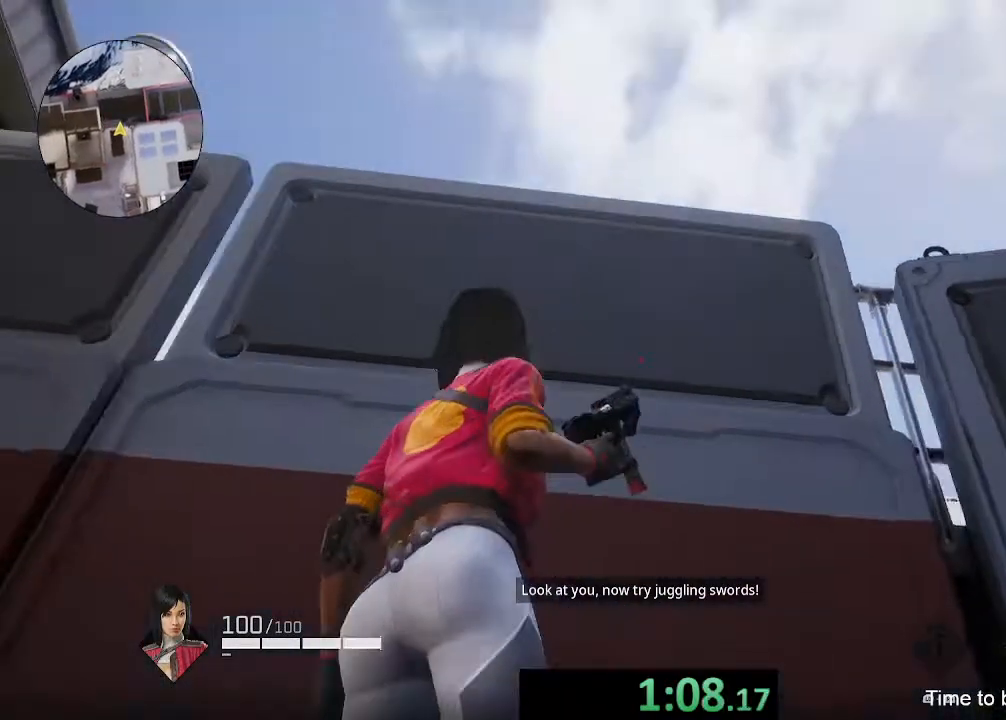
Gameplay with a controller (Xbox layout); each line is a JSON object with the inputs held at the frame after it. "events" lists button and stick changes between this image and that frame as [ms after this image, input, new state], when the widget could be followed in between. Not read: L3 R3.
{"buttons": [], "left_stick": "center", "right_stick": "center"}
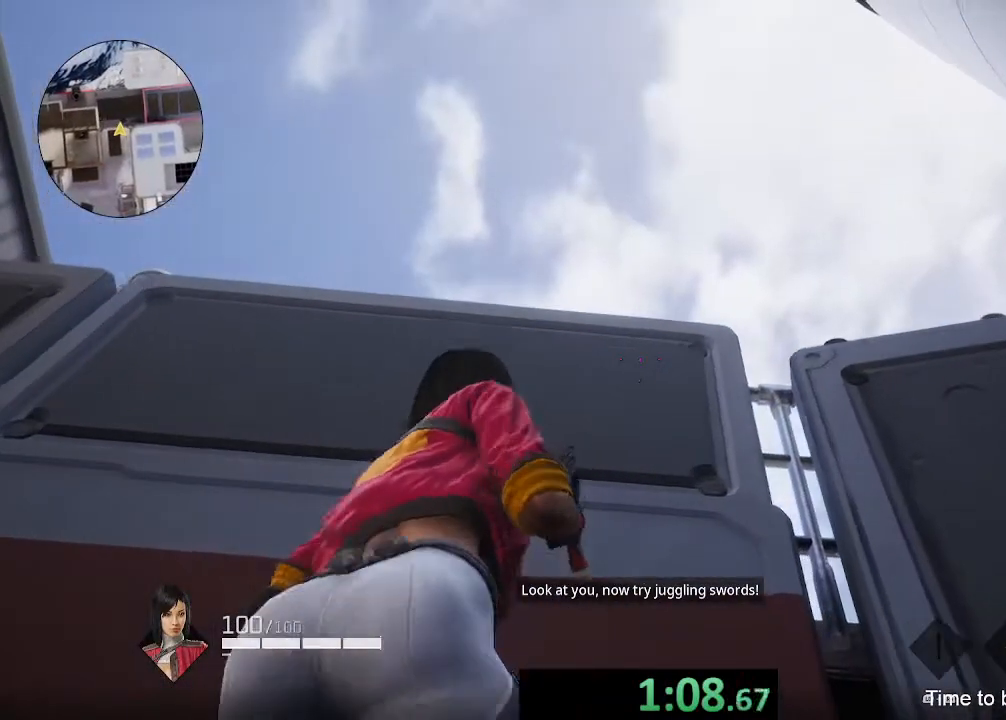
{"buttons": [], "left_stick": "center", "right_stick": "center", "events": []}
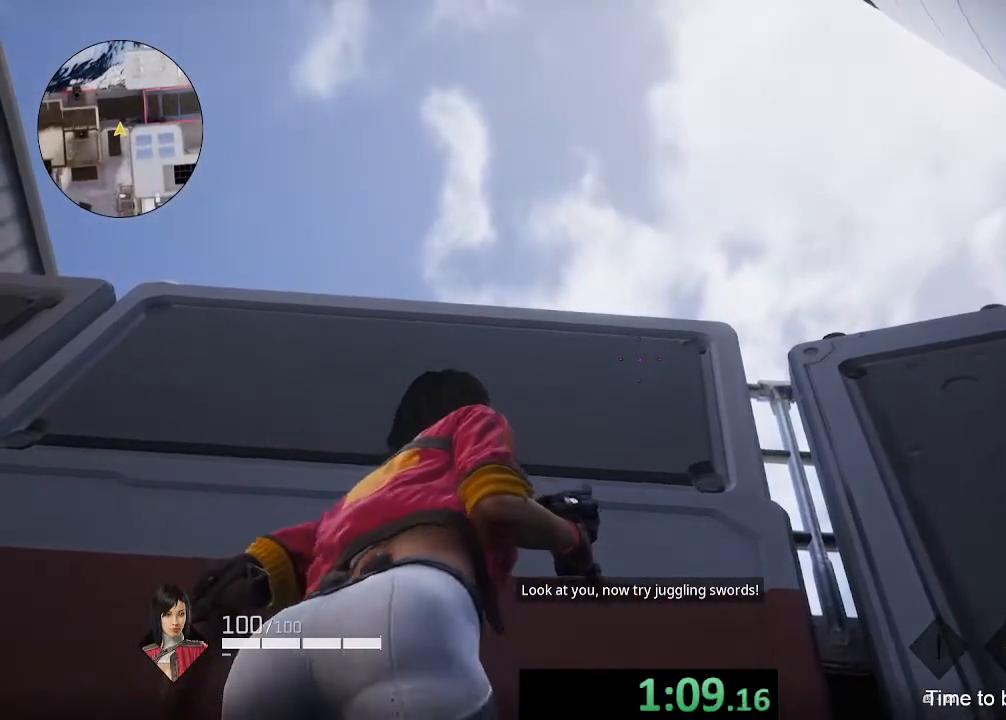
{"buttons": [], "left_stick": "center", "right_stick": "center", "events": []}
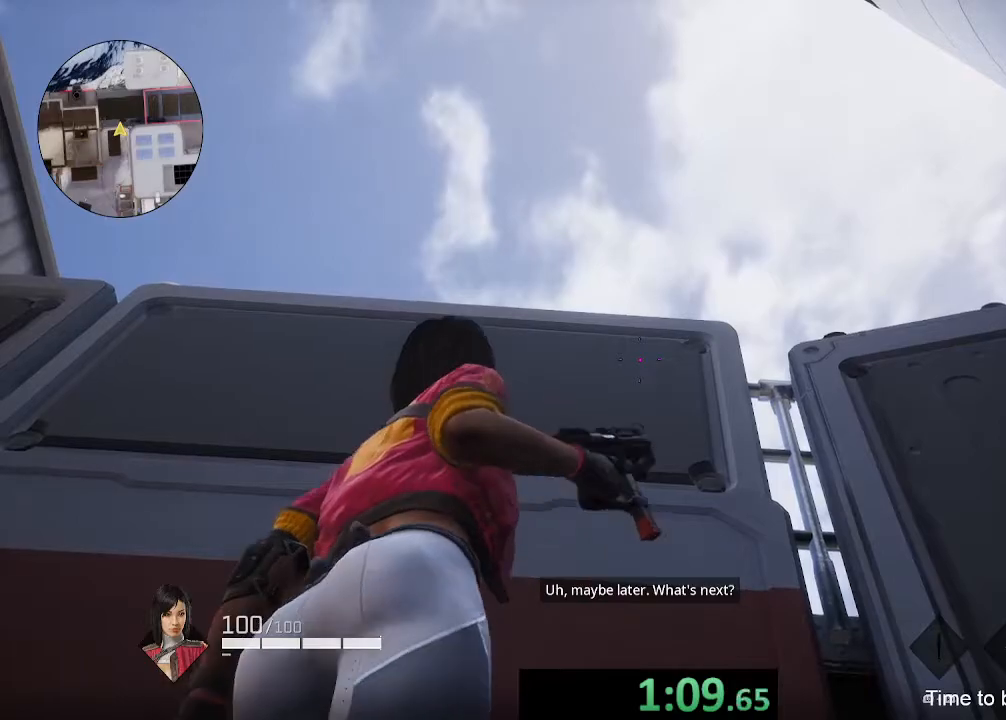
{"buttons": [], "left_stick": "up", "right_stick": "down", "events": [[200, "left_stick", "up"], [233, "A", "down"], [333, "A", "up"], [333, "right_stick", "down"], [400, "A", "down"], [467, "A", "up"]]}
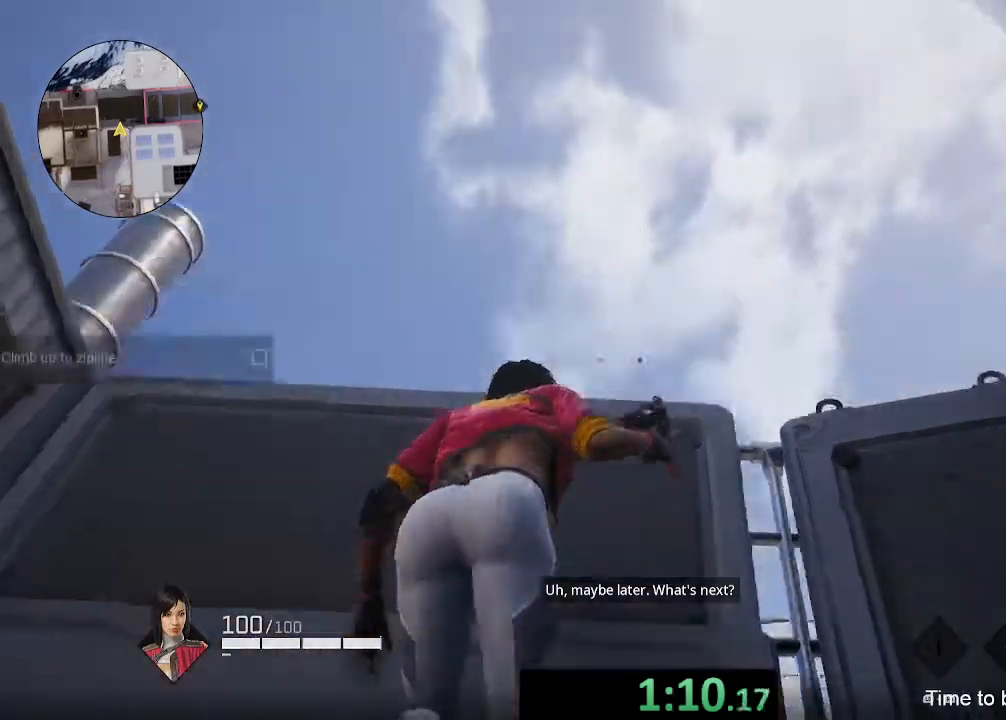
{"buttons": [], "left_stick": "up", "right_stick": "down-right"}
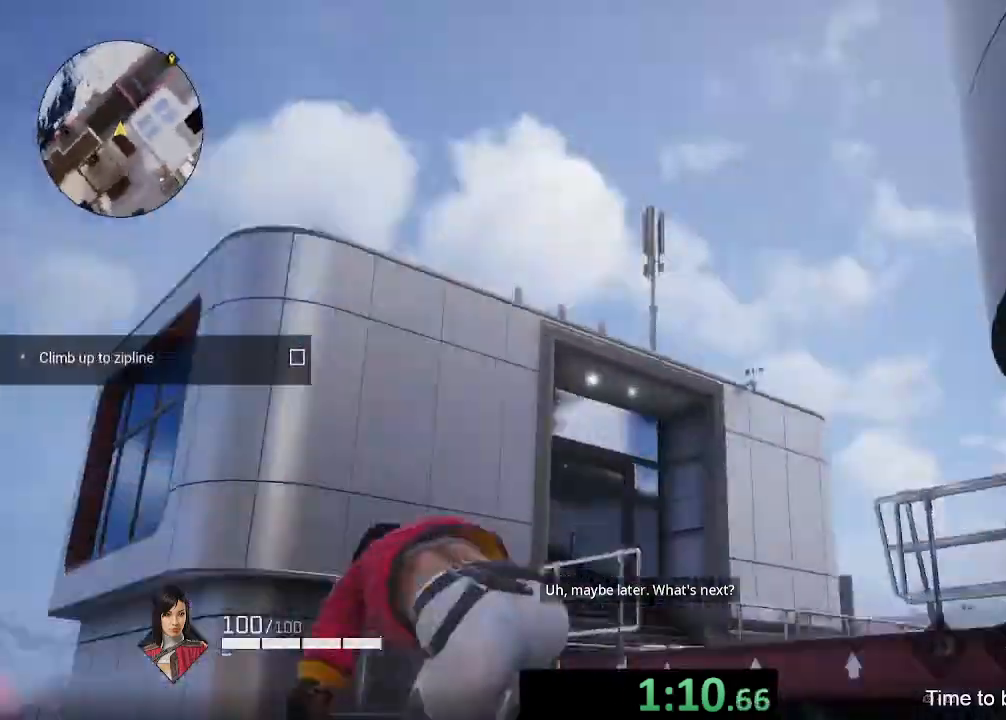
{"buttons": ["B"], "left_stick": "up", "right_stick": "down-right", "events": [[100, "B", "down"], [100, "right_stick", "right"], [200, "B", "up"], [200, "right_stick", "center"], [267, "B", "down"], [367, "B", "up"], [433, "B", "down"], [433, "right_stick", "down-right"]]}
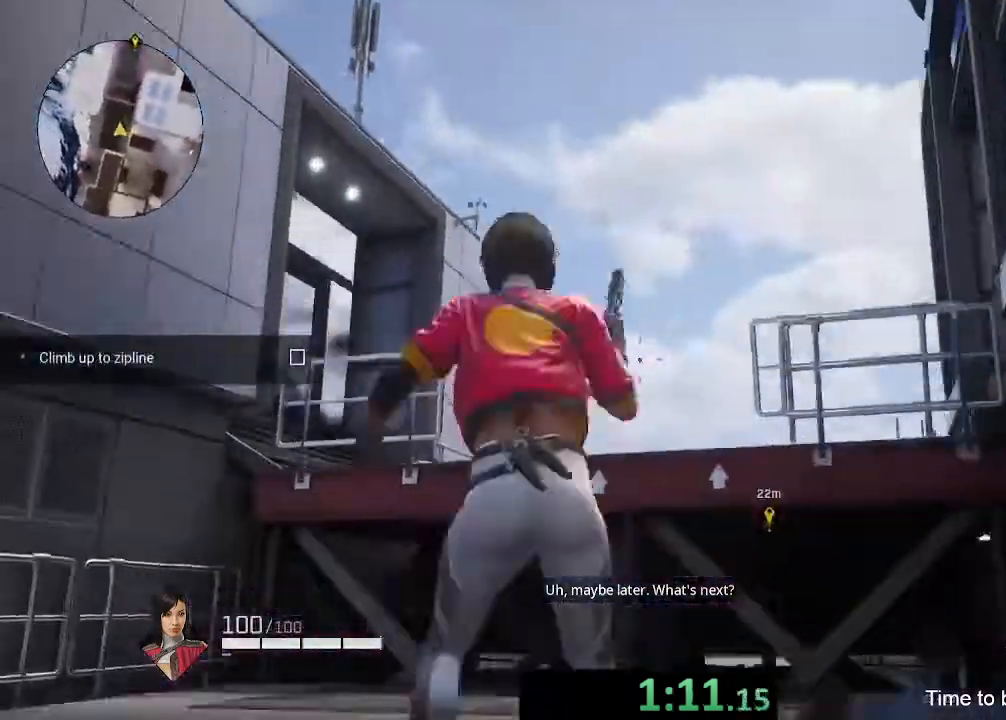
{"buttons": [], "left_stick": "up", "right_stick": "down", "events": [[33, "B", "up"], [100, "B", "down"], [133, "right_stick", "center"], [200, "B", "up"], [467, "right_stick", "down"]]}
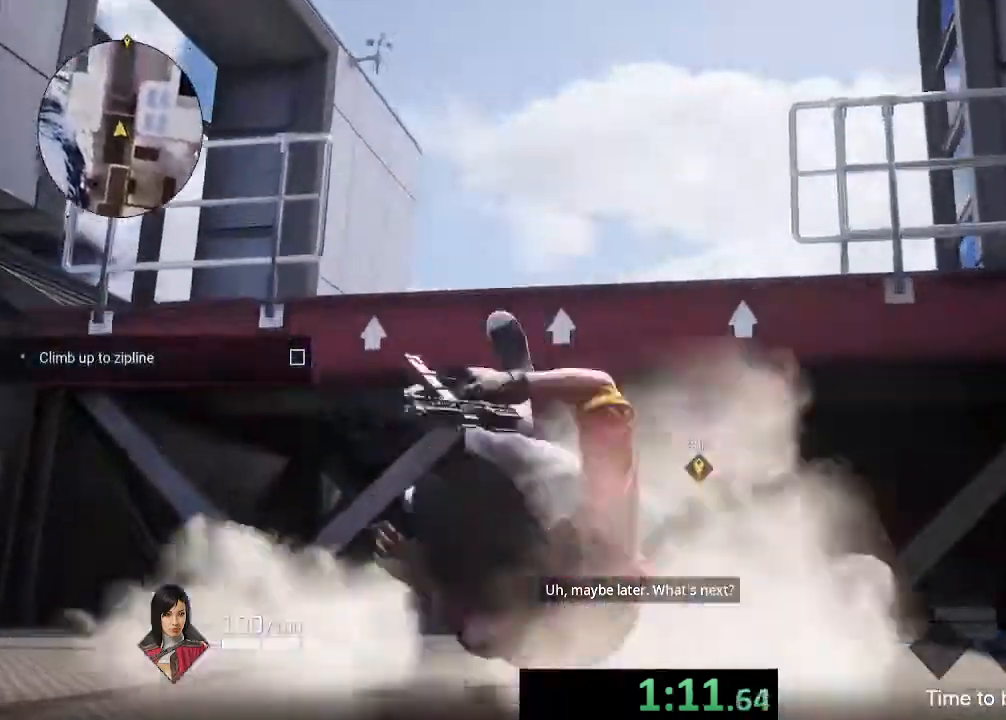
{"buttons": [], "left_stick": "up", "right_stick": "center", "events": [[133, "right_stick", "center"], [200, "A", "down"], [300, "A", "up"], [367, "A", "down"], [467, "A", "up"]]}
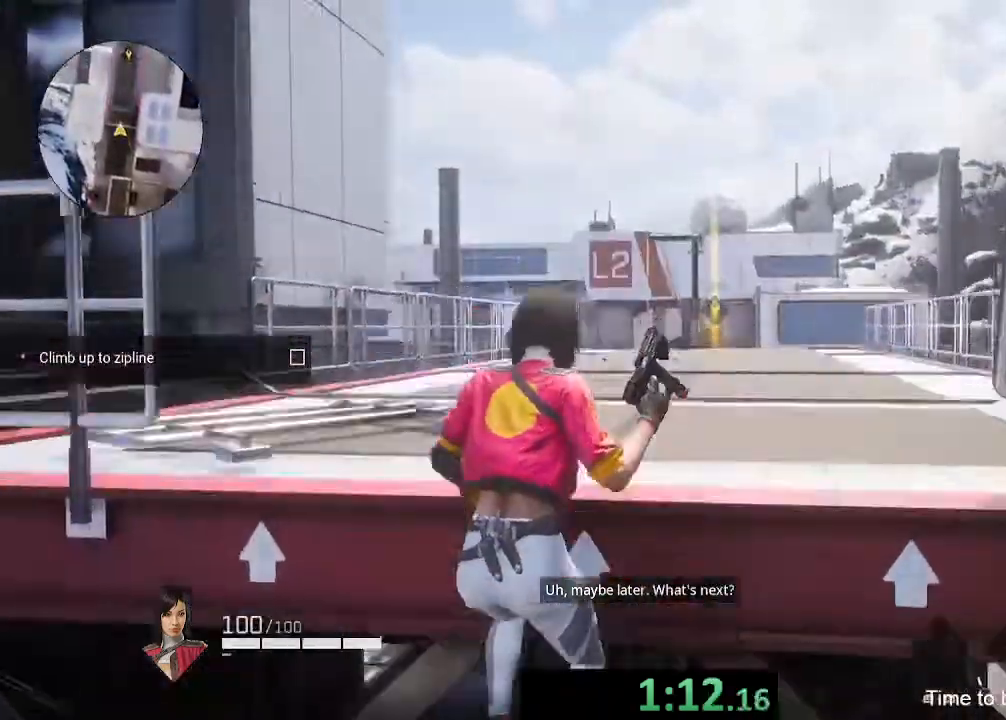
{"buttons": [], "left_stick": "up", "right_stick": "center", "events": [[33, "A", "down"], [100, "A", "up"]]}
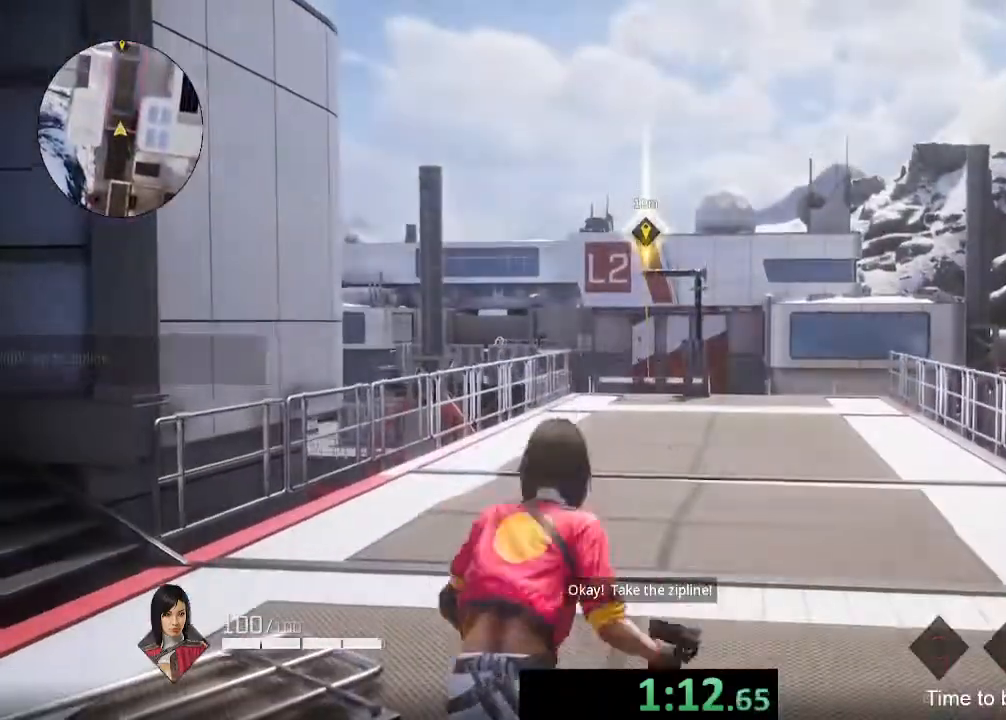
{"buttons": [], "left_stick": "up", "right_stick": "center", "events": []}
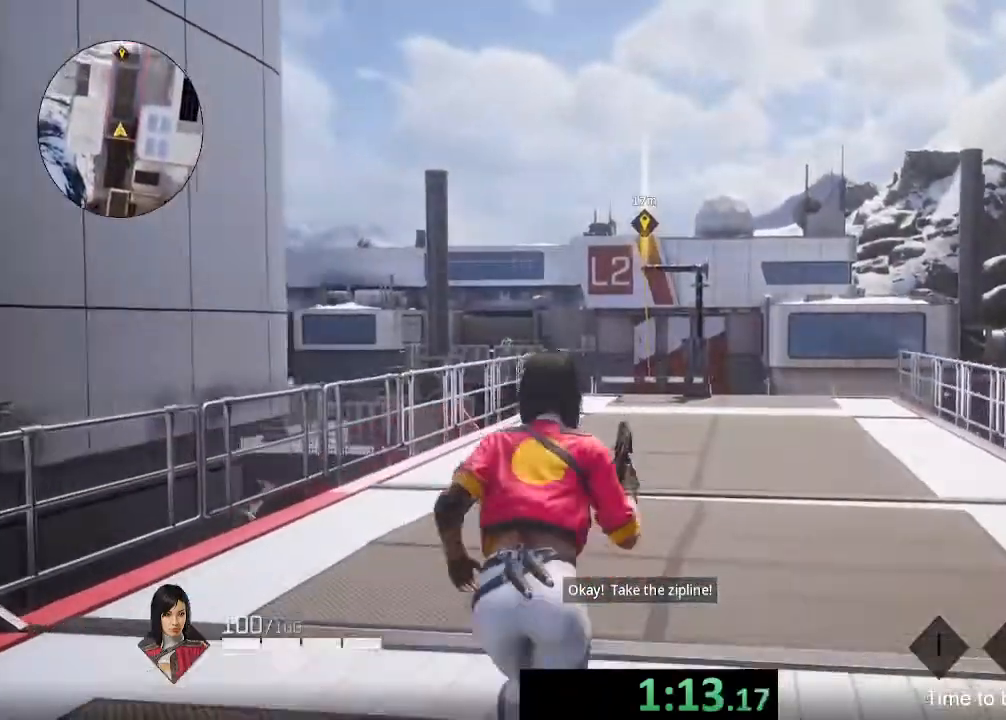
{"buttons": [], "left_stick": "up", "right_stick": "center", "events": []}
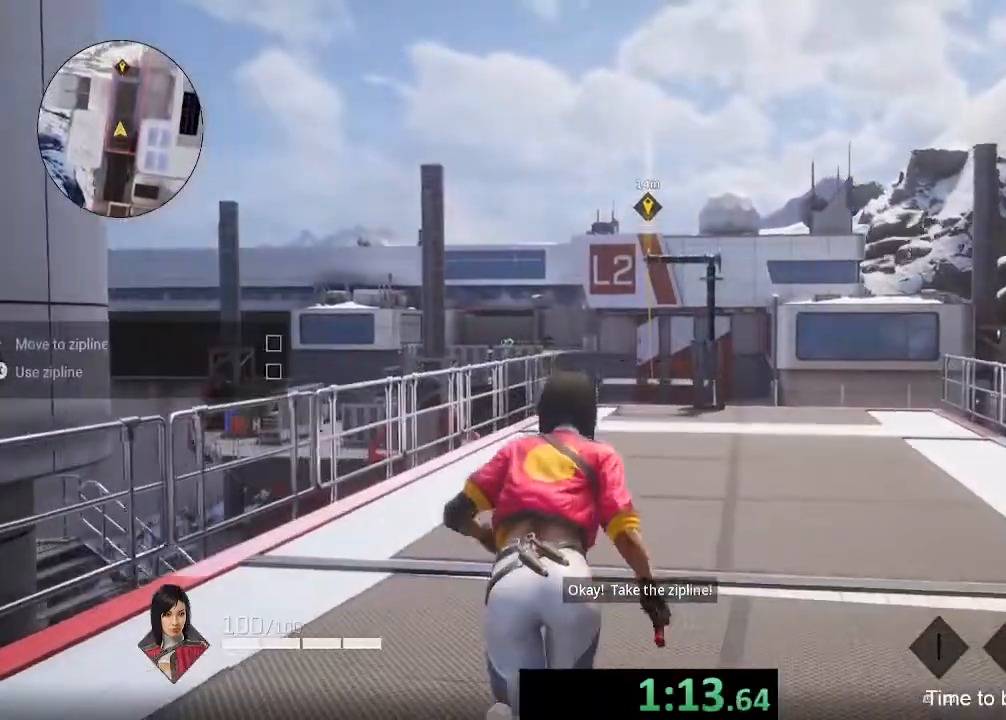
{"buttons": [], "left_stick": "up", "right_stick": "center", "events": []}
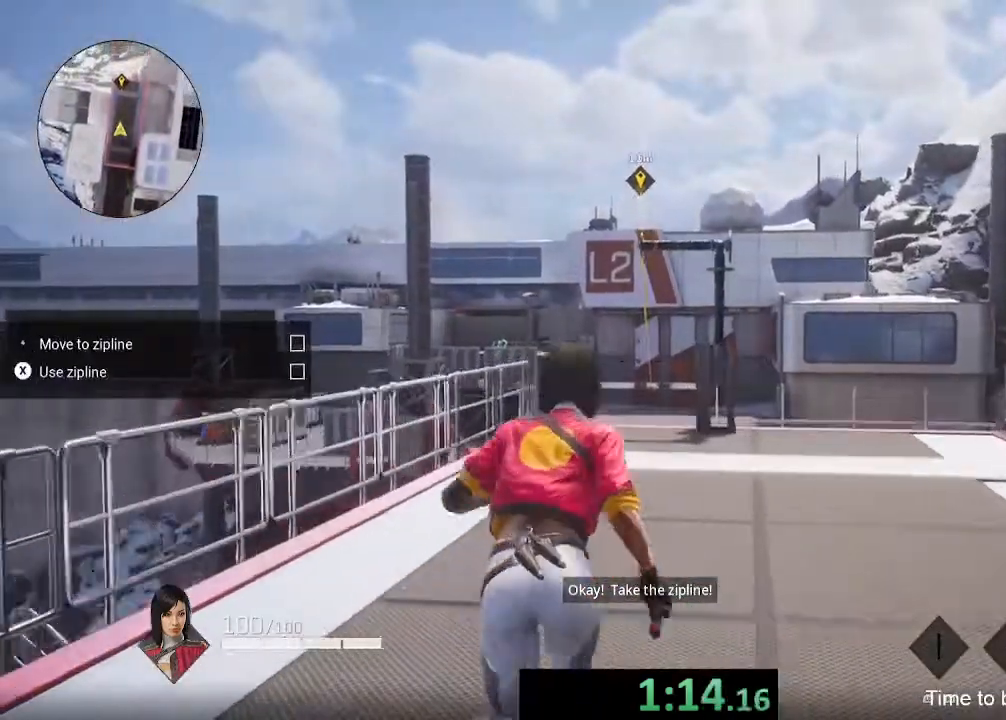
{"buttons": [], "left_stick": "up", "right_stick": "center", "events": []}
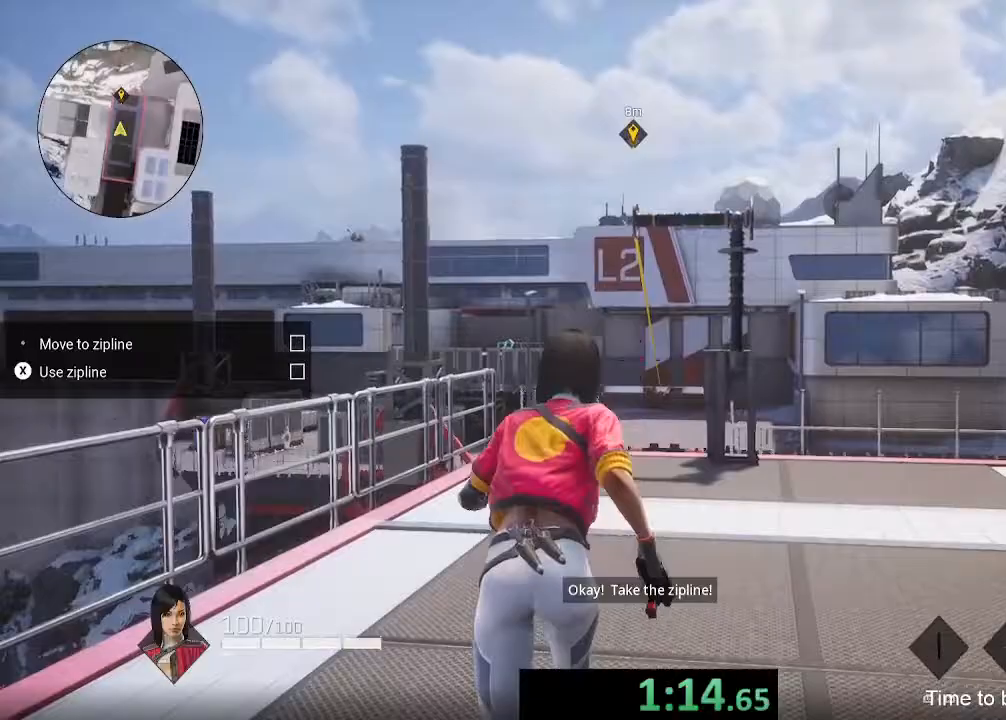
{"buttons": [], "left_stick": "up", "right_stick": "center", "events": []}
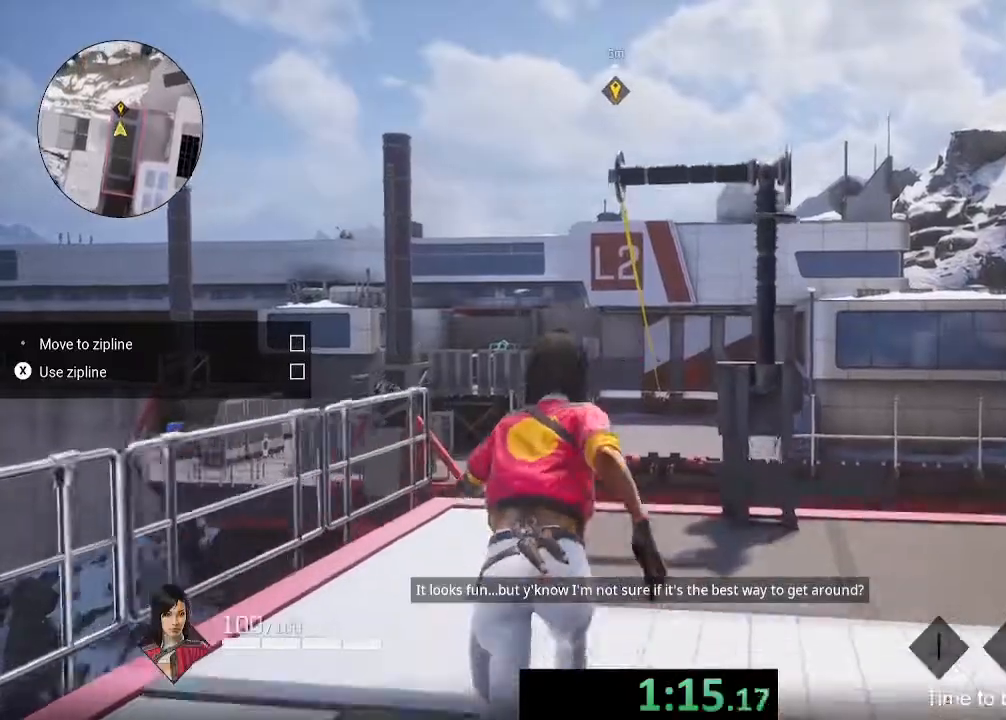
{"buttons": [], "left_stick": "up", "right_stick": "center", "events": []}
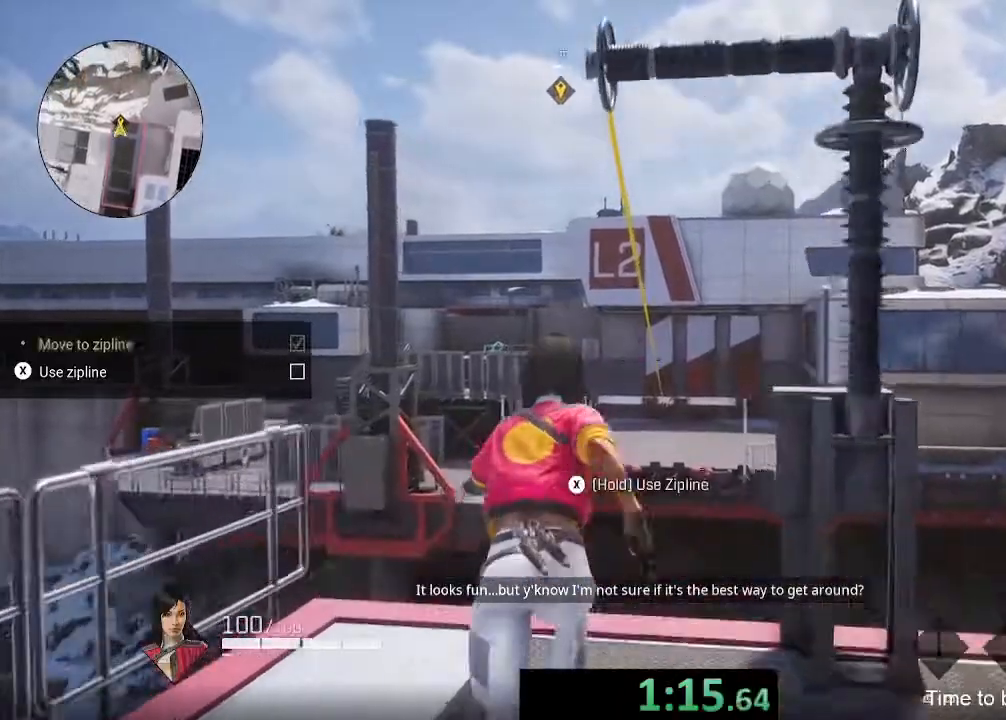
{"buttons": [], "left_stick": "up", "right_stick": "center", "events": [[367, "A", "down"], [500, "A", "up"]]}
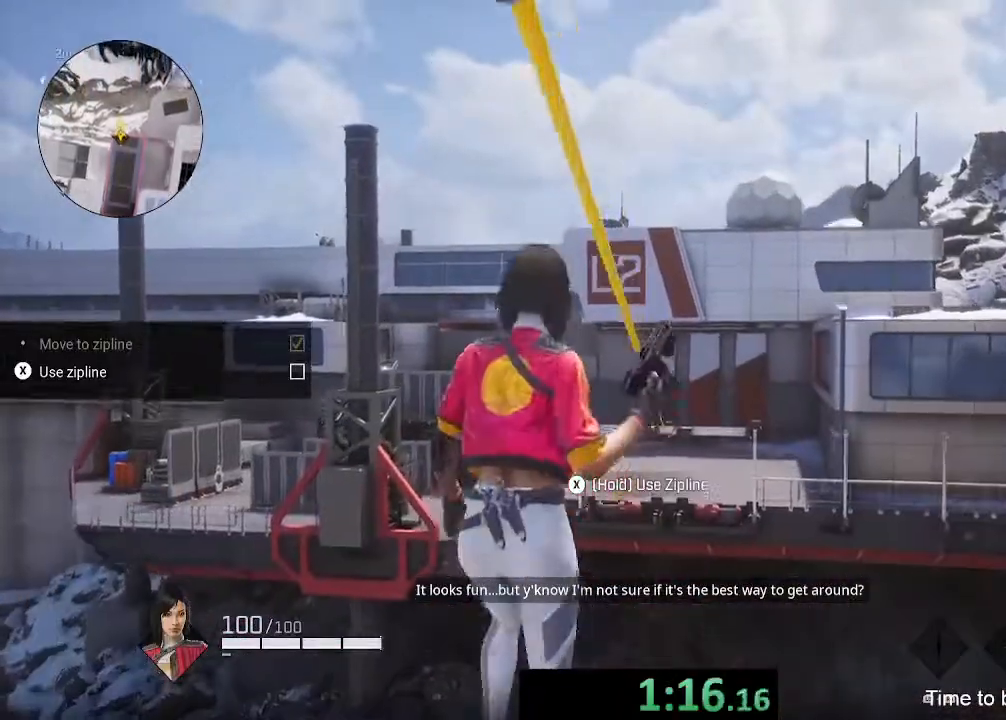
{"buttons": ["X"], "left_stick": "up", "right_stick": "center", "events": [[400, "X", "down"]]}
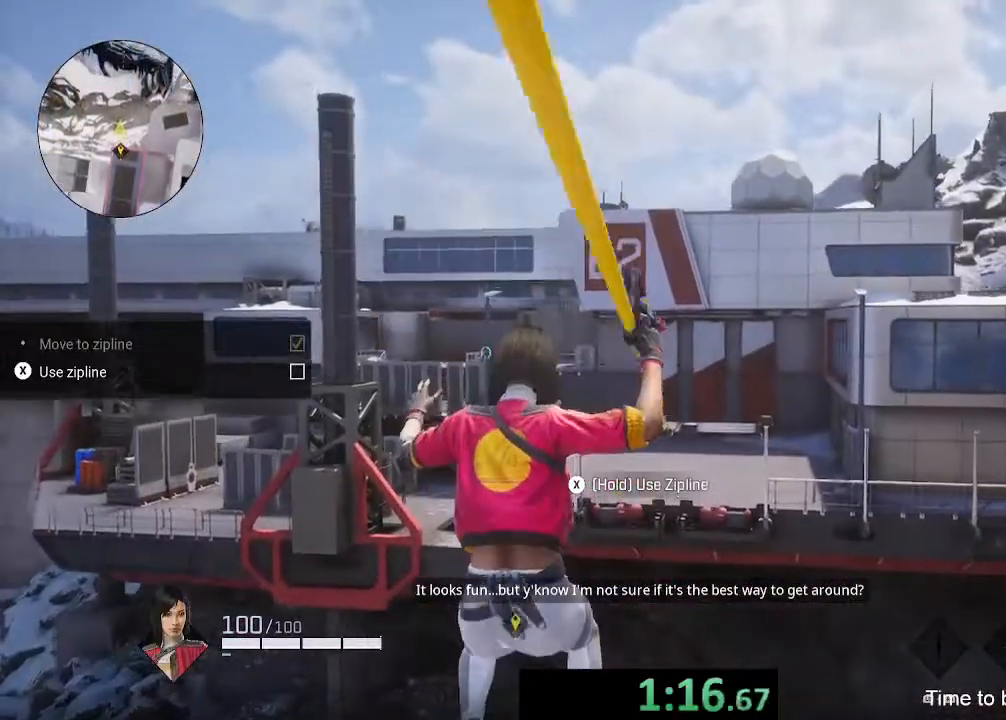
{"buttons": ["X"], "left_stick": "up", "right_stick": "center", "events": []}
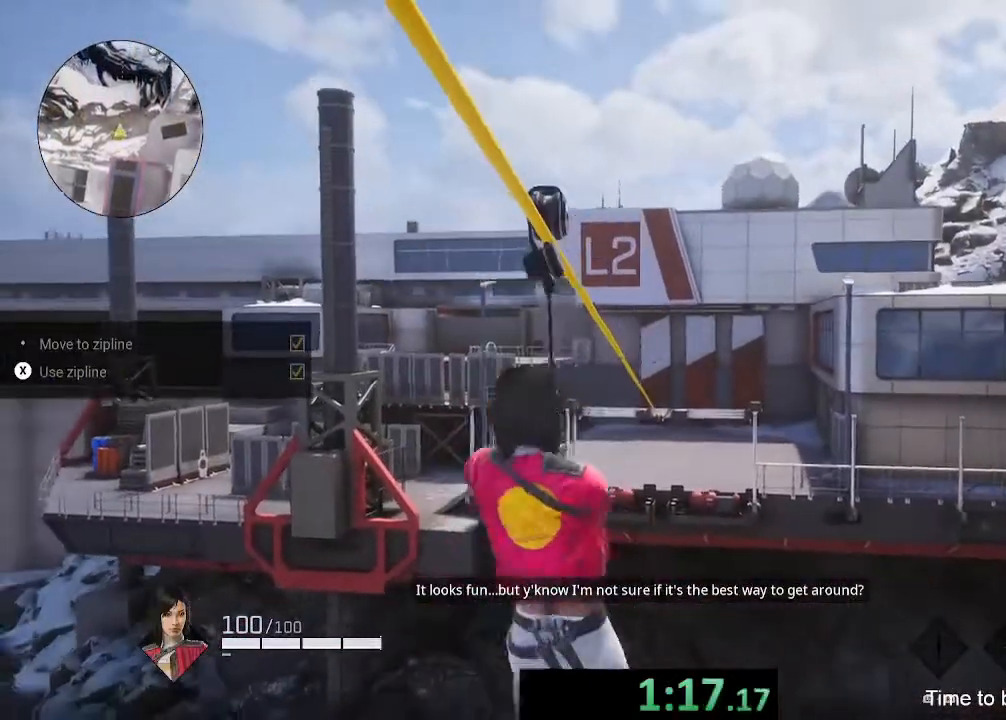
{"buttons": [], "left_stick": "center", "right_stick": "center", "events": [[33, "X", "up"], [133, "left_stick", "center"]]}
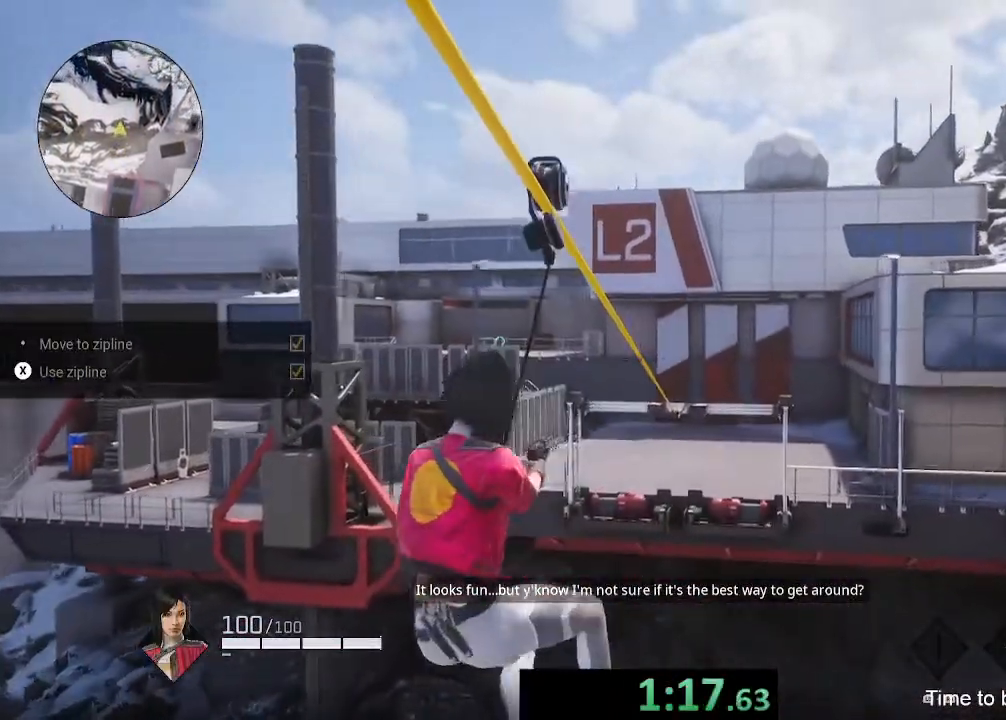
{"buttons": [], "left_stick": "center", "right_stick": "center", "events": [[267, "right_stick", "left"], [467, "right_stick", "center"]]}
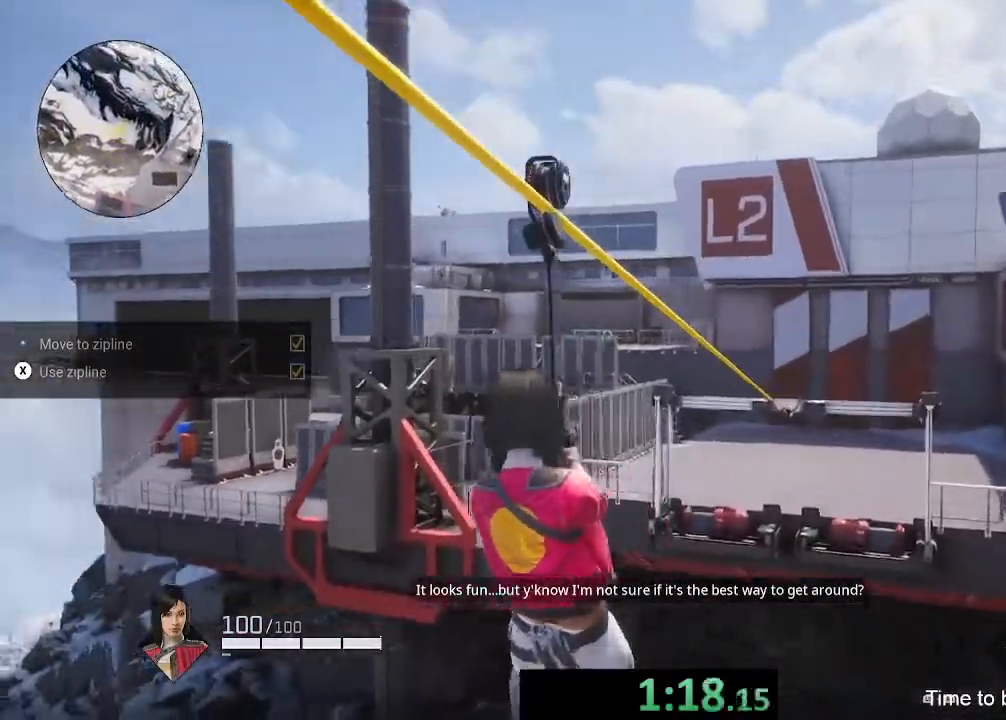
{"buttons": [], "left_stick": "center", "right_stick": "center", "events": []}
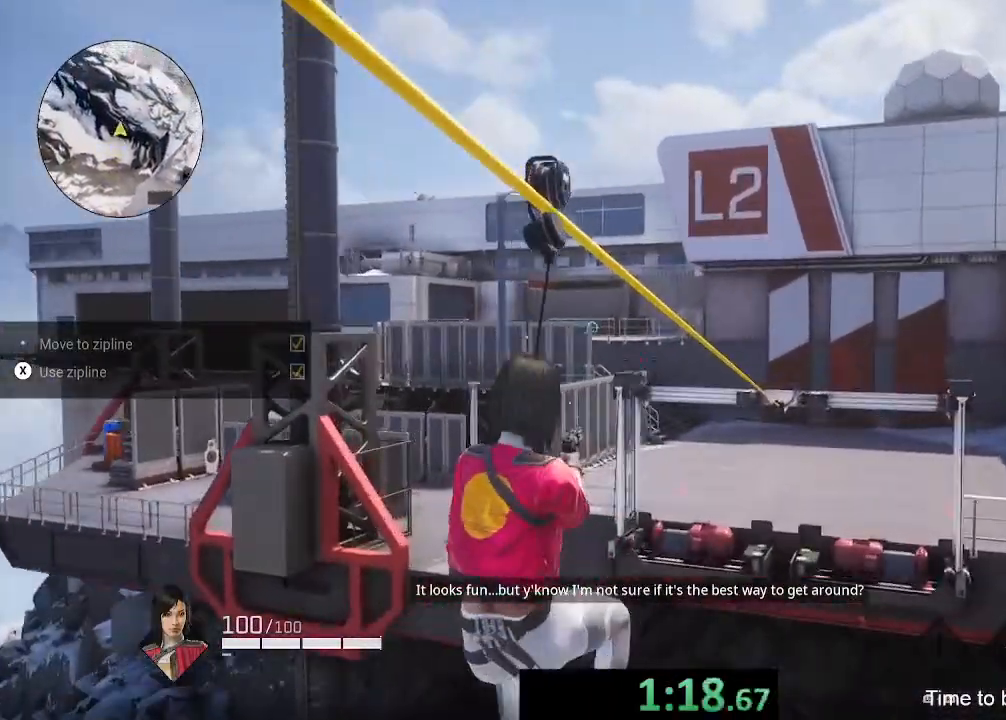
{"buttons": [], "left_stick": "center", "right_stick": "center", "events": []}
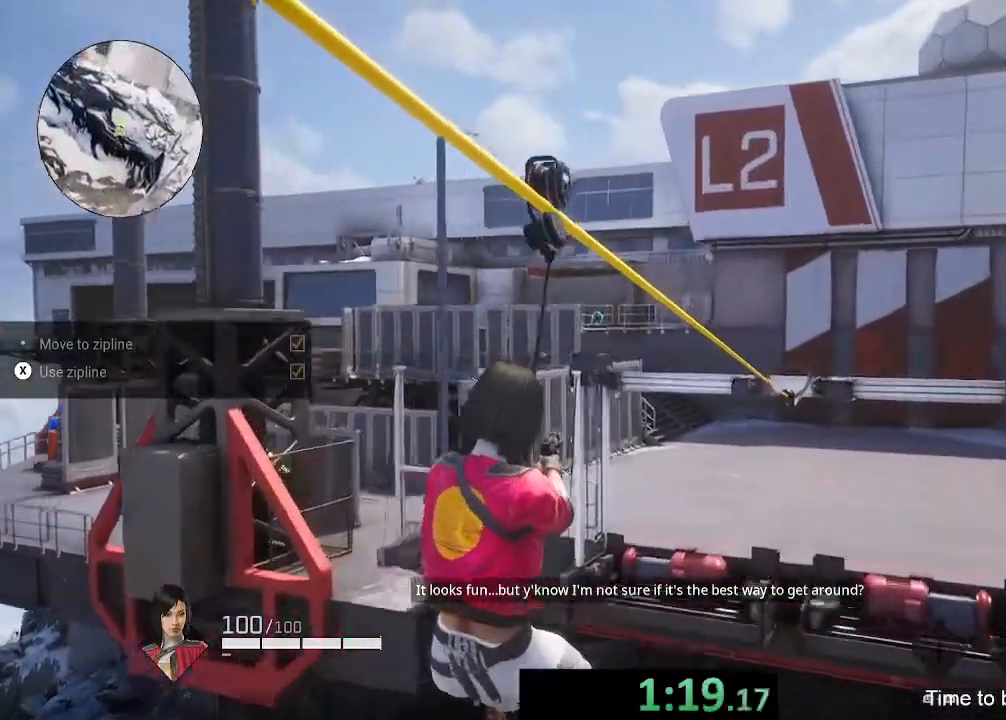
{"buttons": [], "left_stick": "center", "right_stick": "left", "events": [[433, "right_stick", "left"]]}
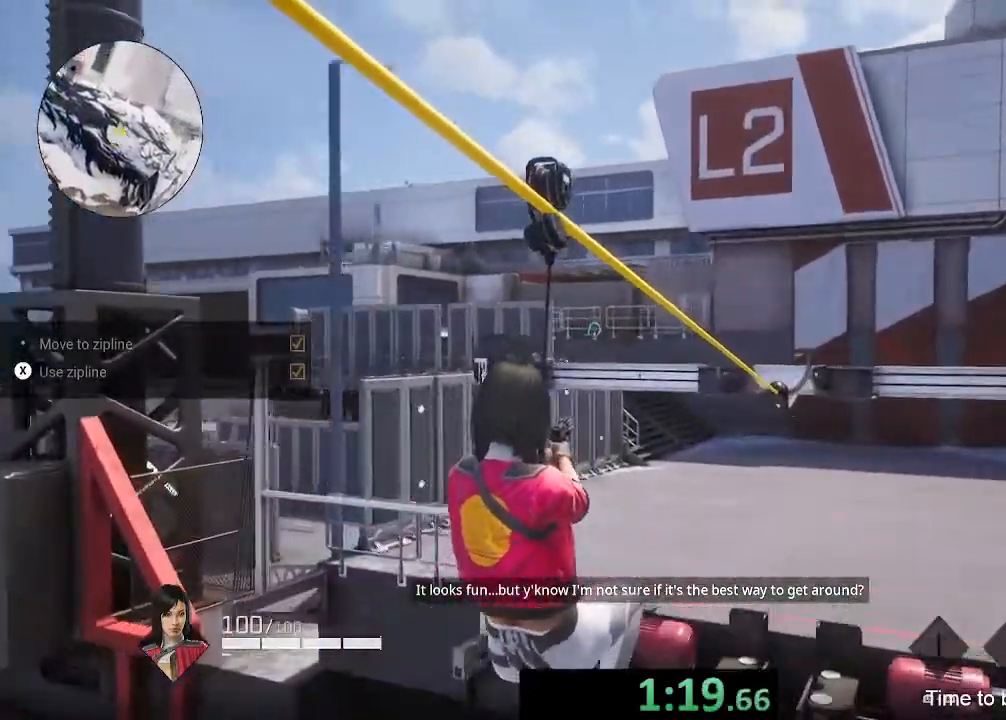
{"buttons": [], "left_stick": "up", "right_stick": "center", "events": [[33, "right_stick", "center"], [267, "left_stick", "up"]]}
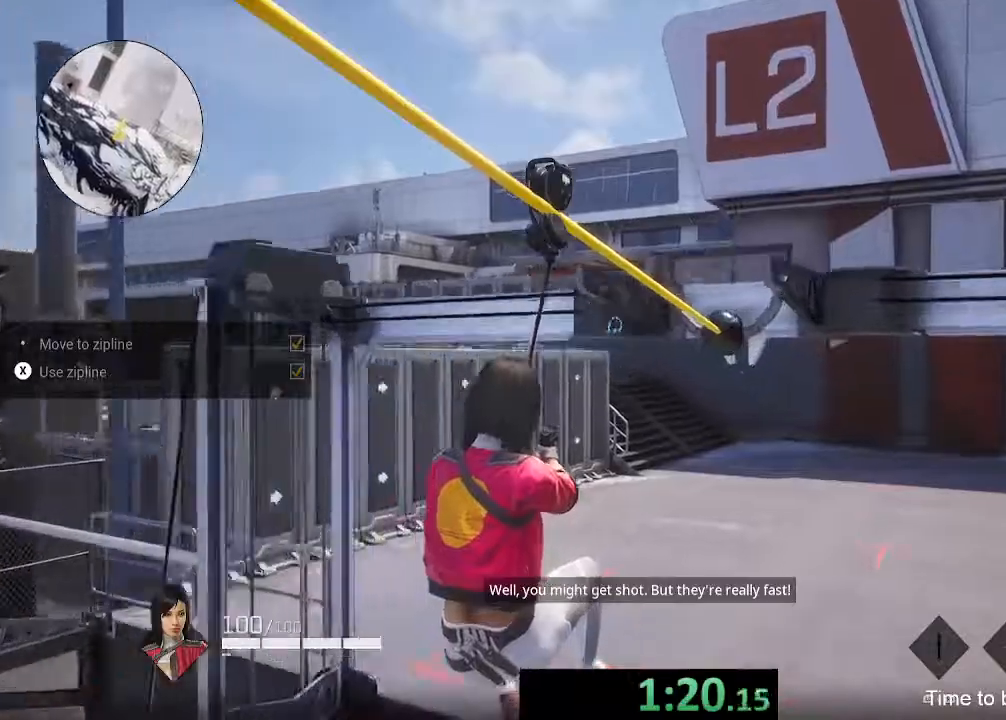
{"buttons": [], "left_stick": "up", "right_stick": "center", "events": []}
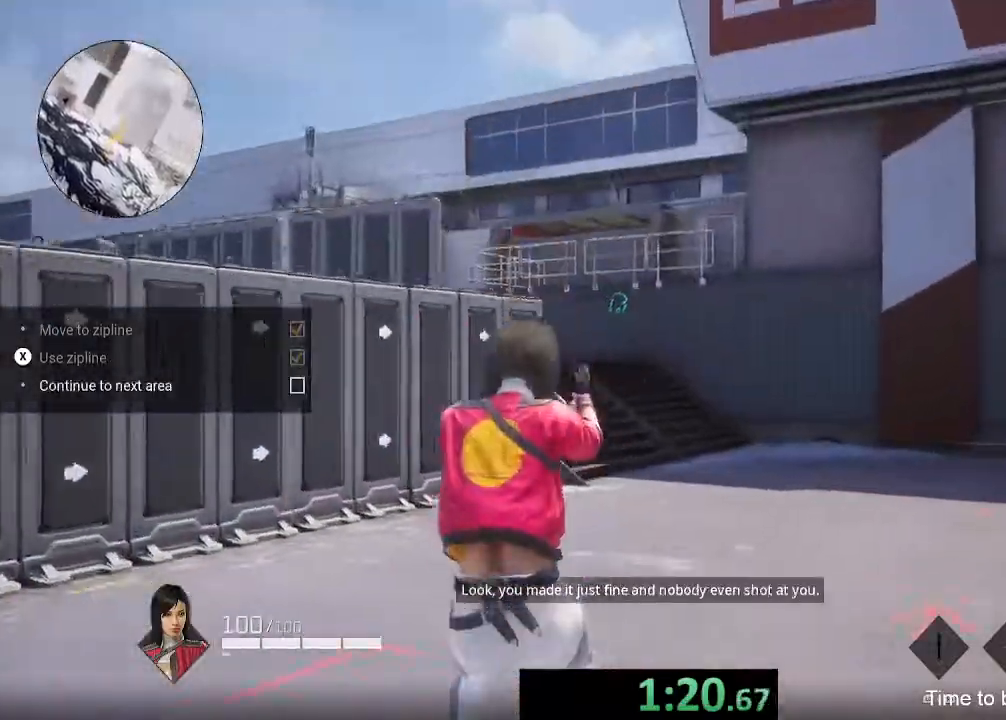
{"buttons": [], "left_stick": "up", "right_stick": "center", "events": []}
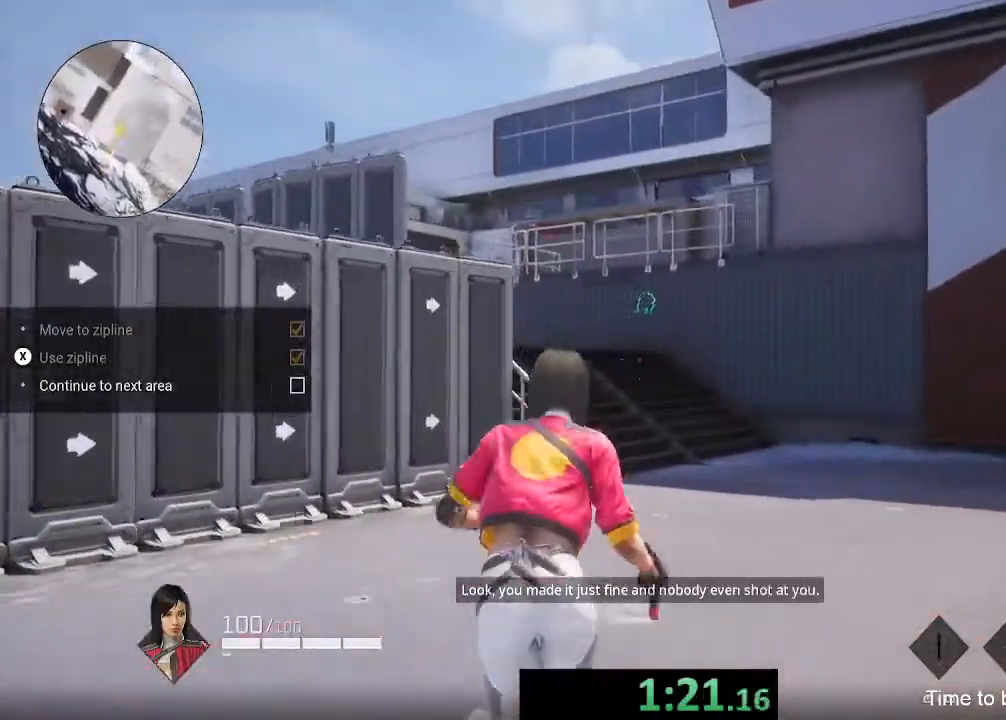
{"buttons": [], "left_stick": "up", "right_stick": "center", "events": []}
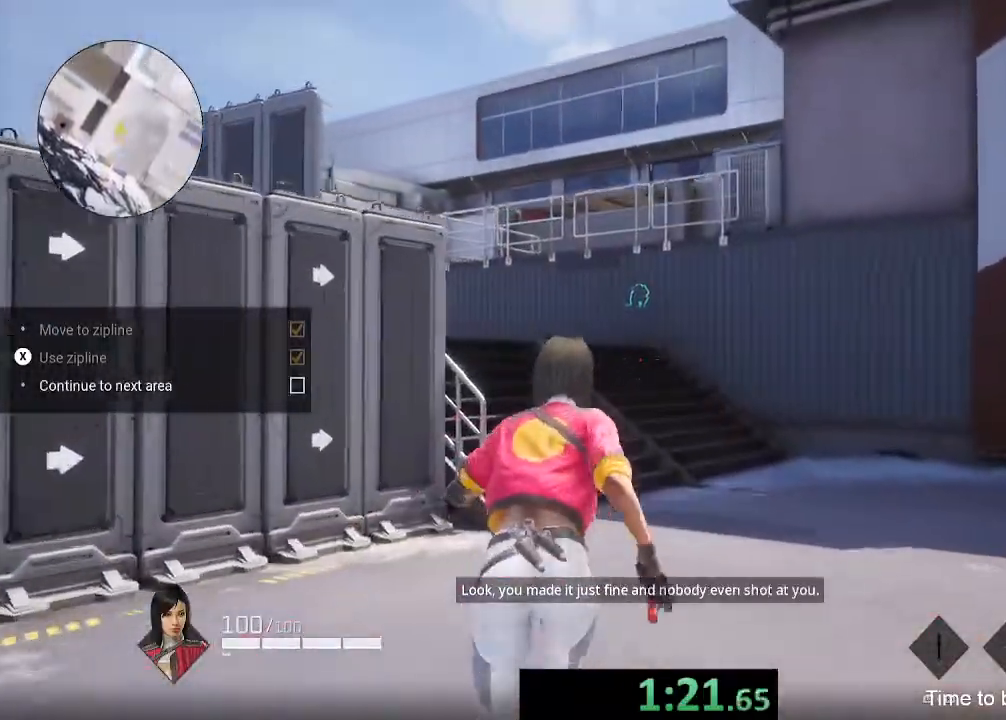
{"buttons": [], "left_stick": "up", "right_stick": "left", "events": [[500, "right_stick", "left"]]}
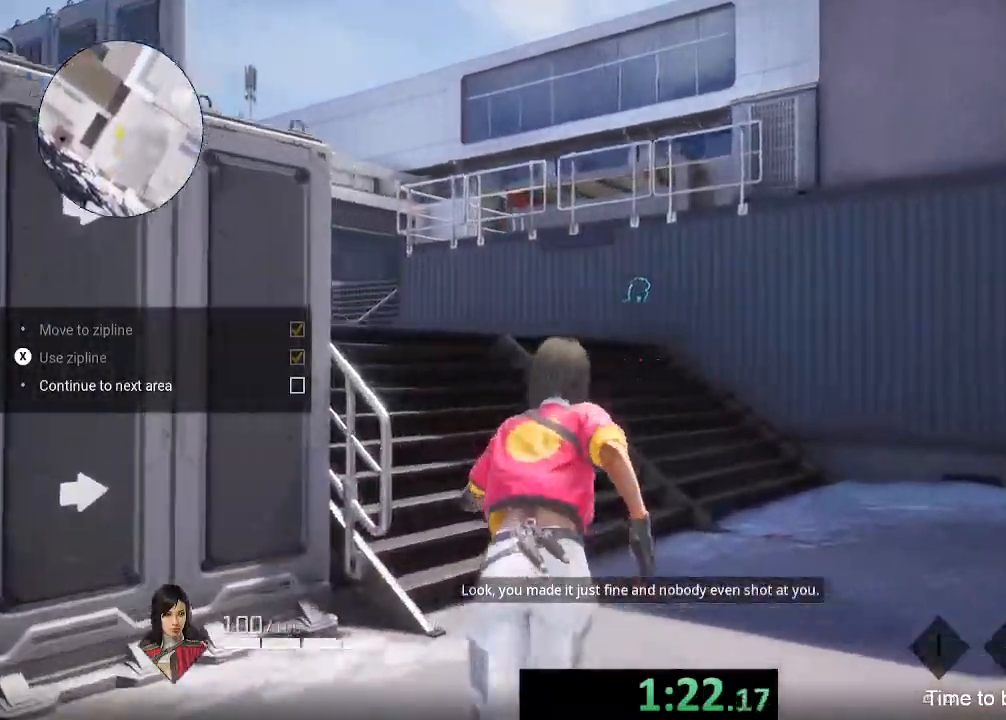
{"buttons": [], "left_stick": "up", "right_stick": "center", "events": [[300, "right_stick", "center"]]}
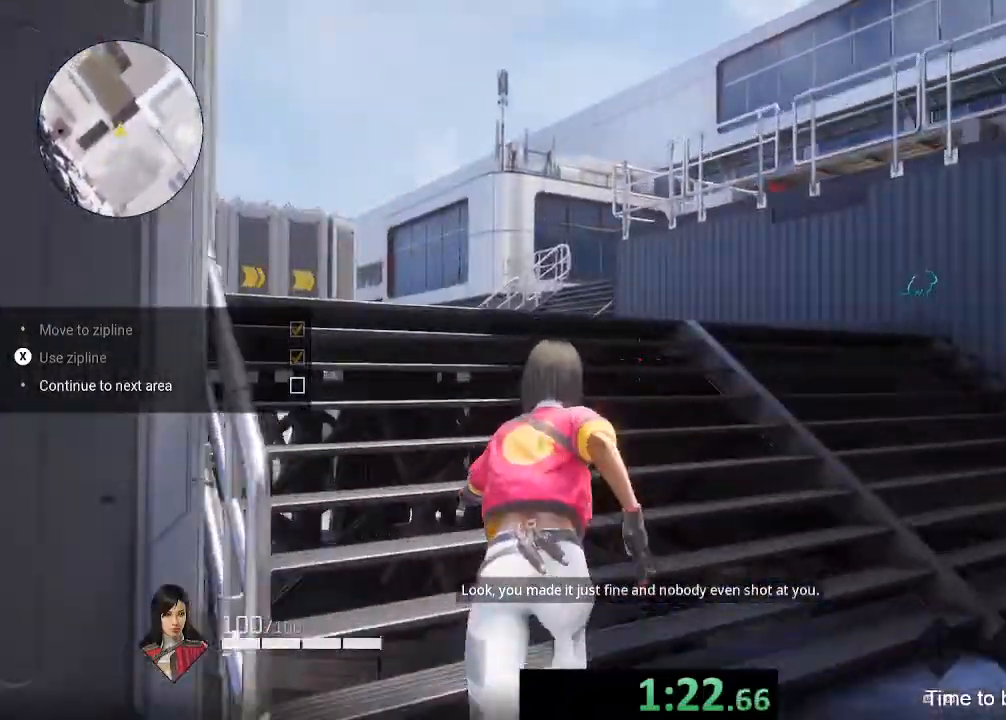
{"buttons": [], "left_stick": "up", "right_stick": "center", "events": []}